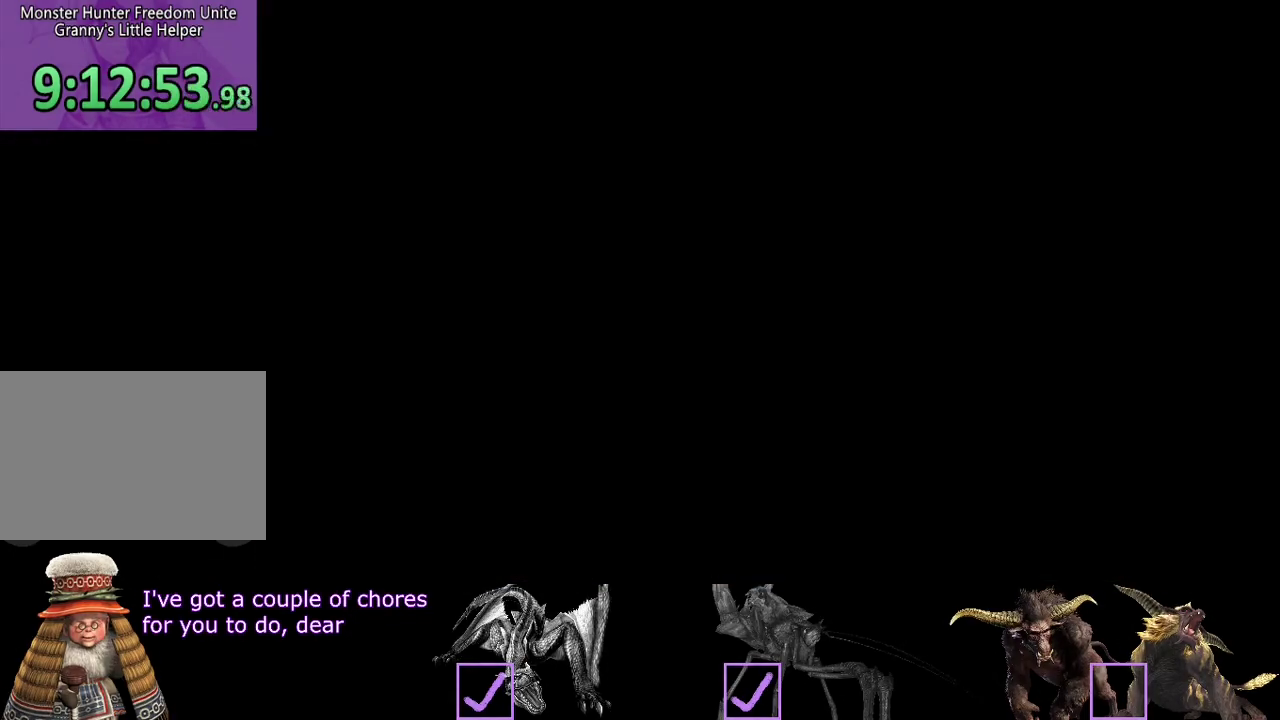
Gameplay with a controller (PlayStation layout); each line is a JSON object with the inputs held at the frame after it. "events" lists button and stick changes between this image and that frame as [ms after this image, input, new state], when the widget could be followed in between. Not read: L3 R3.
{"buttons": [], "left_stick": "center", "right_stick": "center", "events": [[67, "CIRCLE", "down"], [133, "CIRCLE", "up"]]}
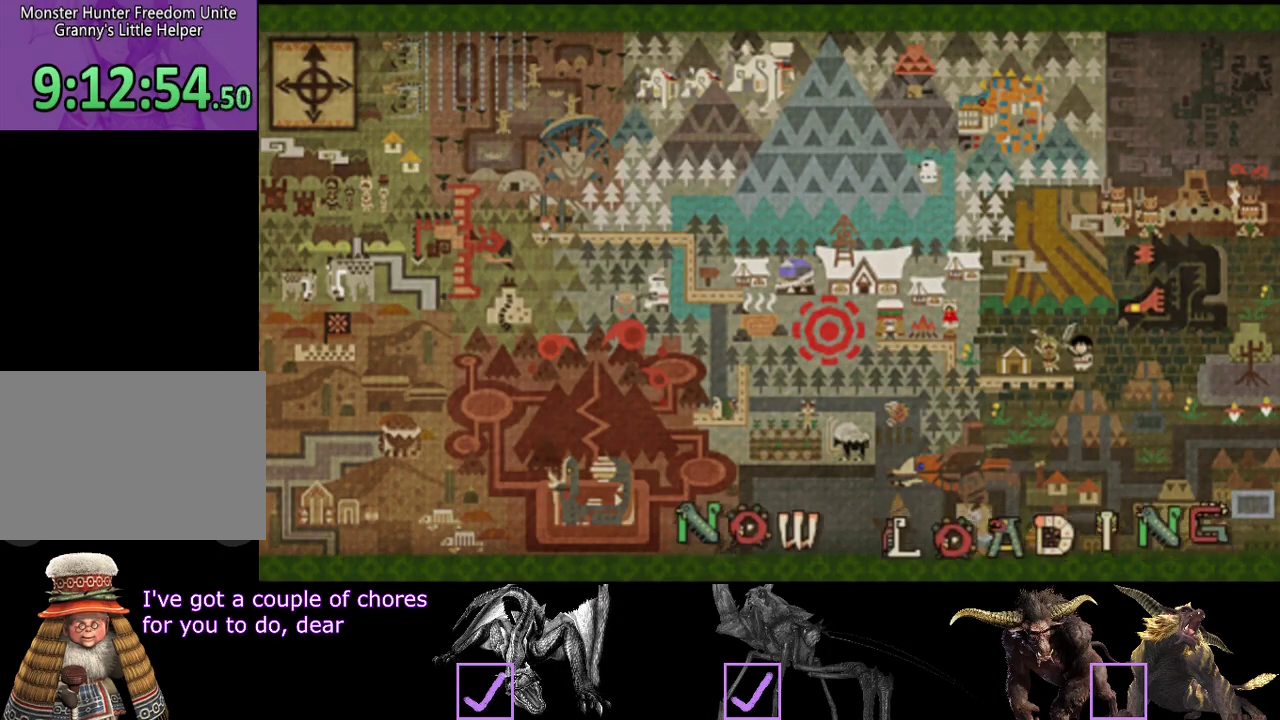
{"buttons": [], "left_stick": "center", "right_stick": "center", "events": []}
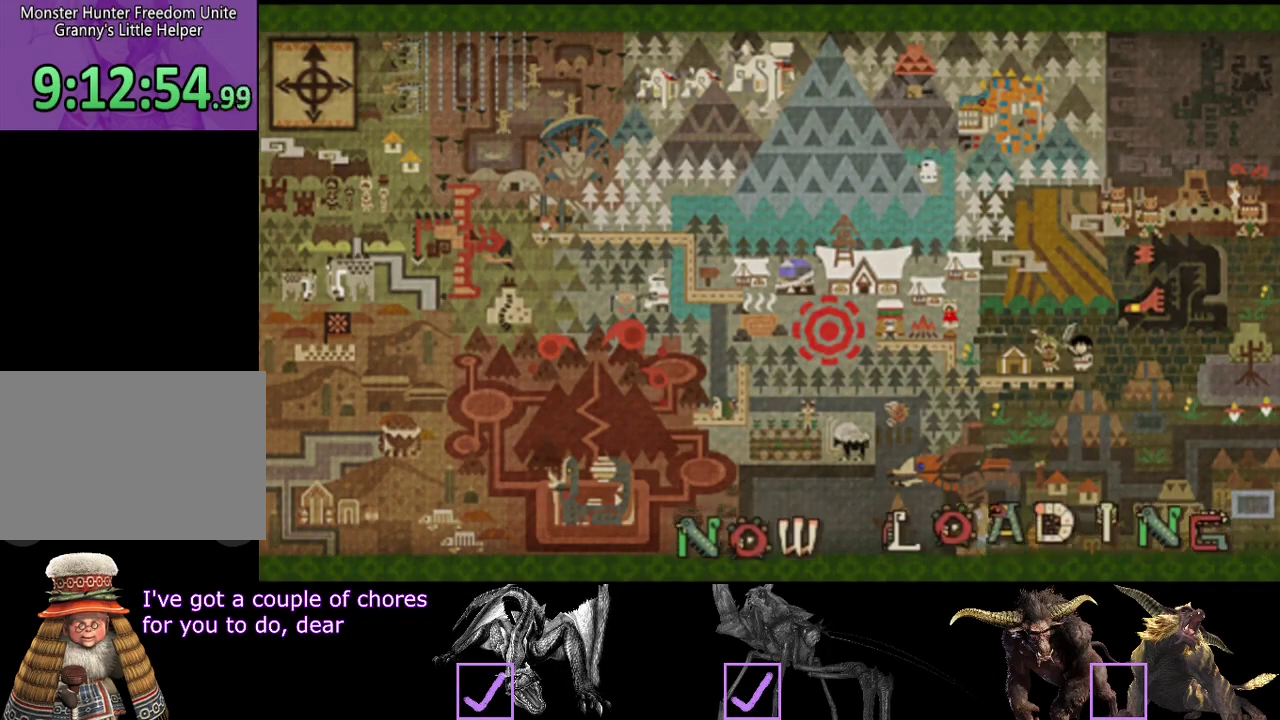
{"buttons": [], "left_stick": "center", "right_stick": "center", "events": []}
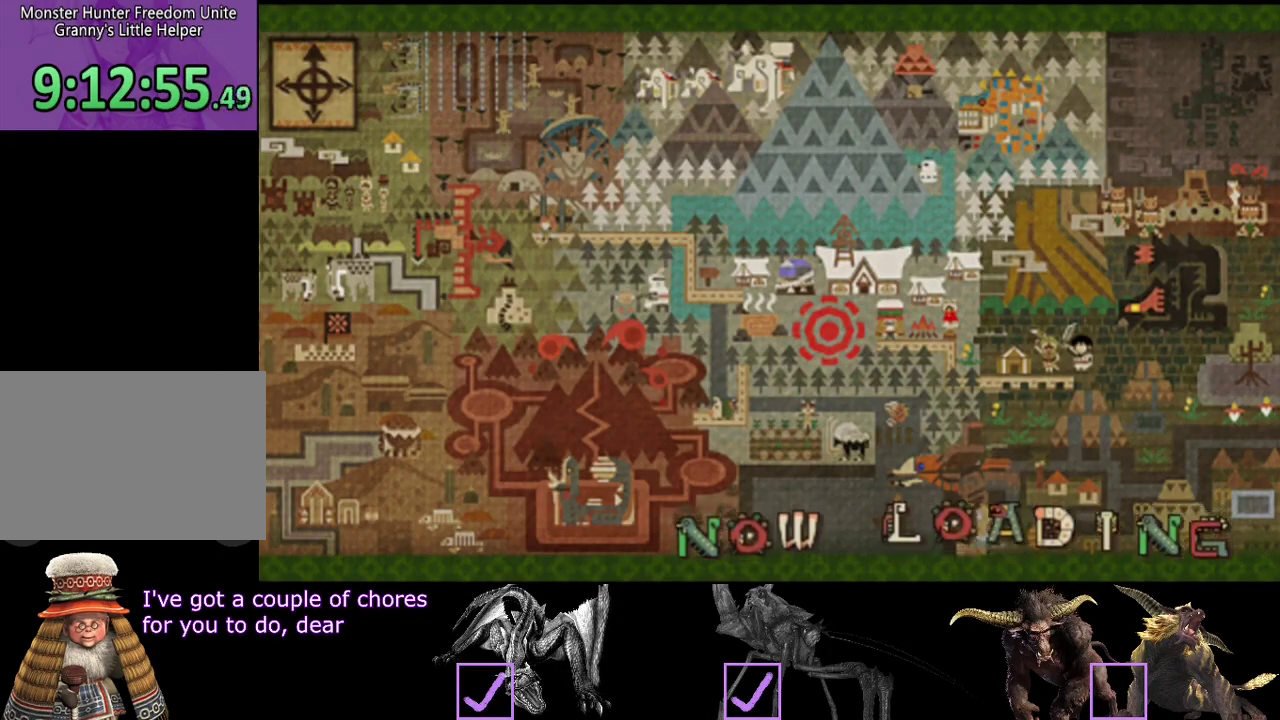
{"buttons": [], "left_stick": "center", "right_stick": "center", "events": []}
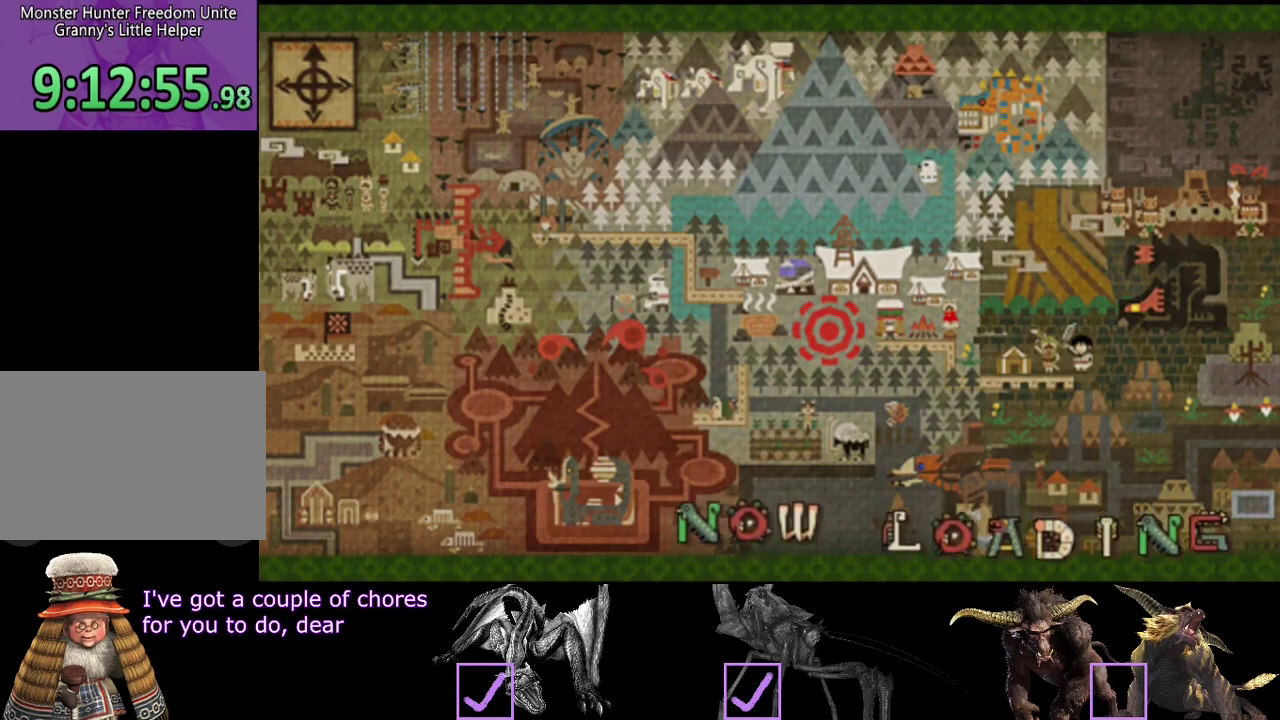
{"buttons": [], "left_stick": "center", "right_stick": "center", "events": []}
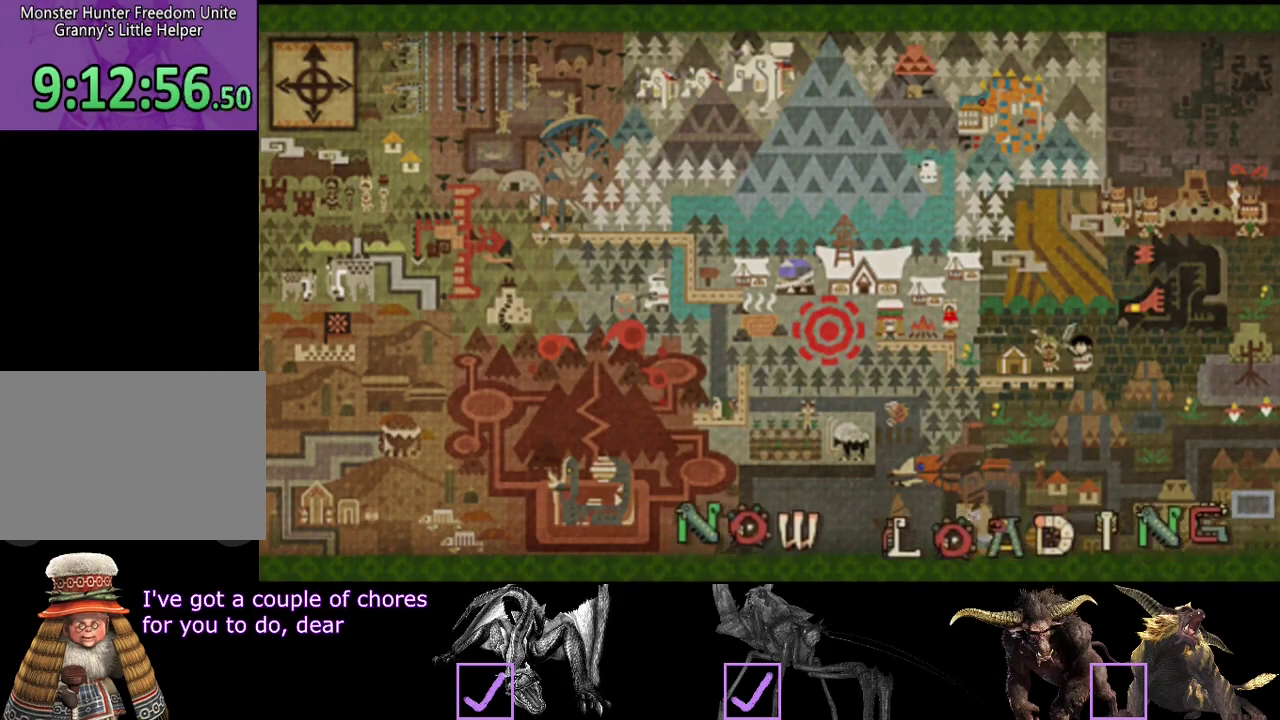
{"buttons": [], "left_stick": "center", "right_stick": "center", "events": []}
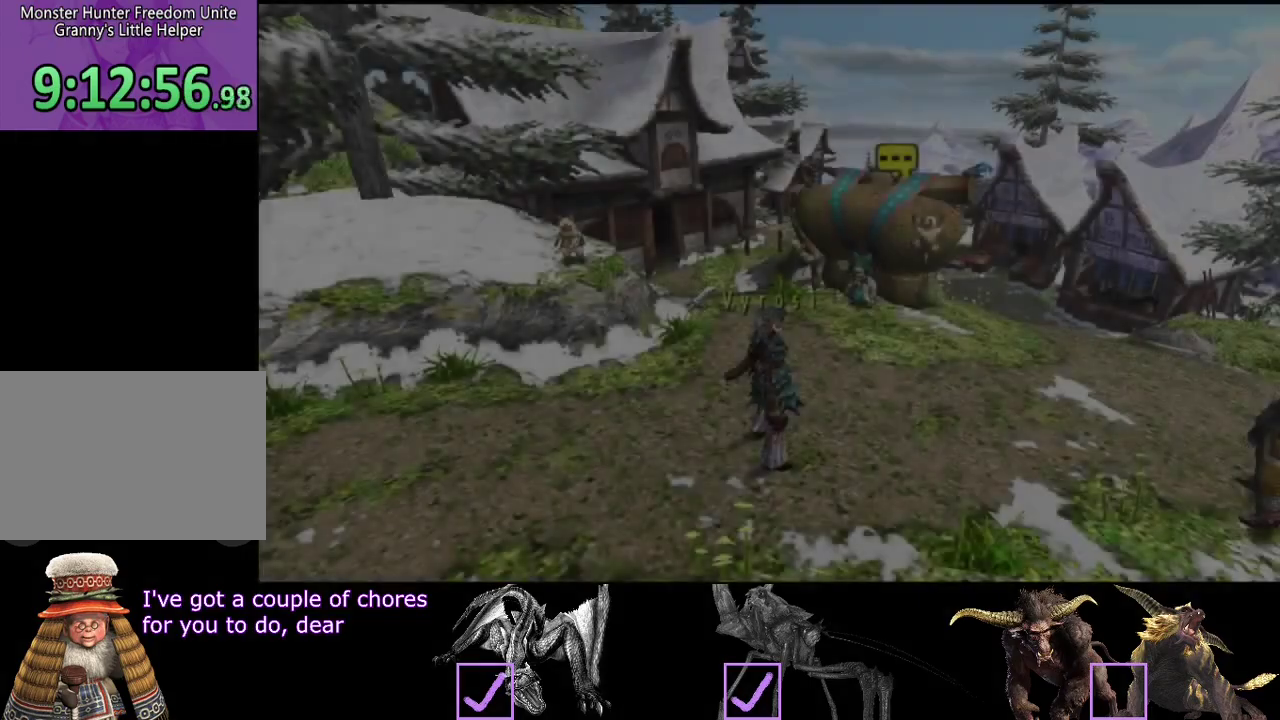
{"buttons": ["R2"], "left_stick": "up-right", "right_stick": "center", "events": [[283, "left_stick", "up-right"], [317, "R2", "down"]]}
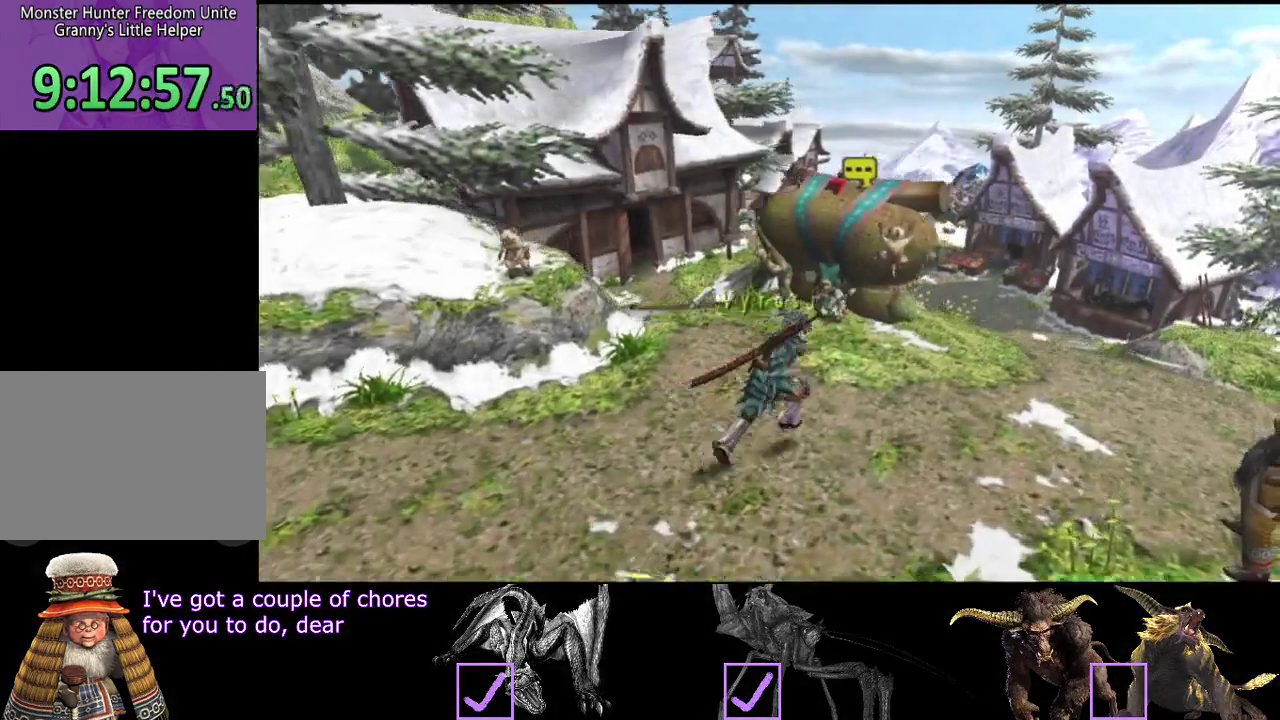
{"buttons": ["R2"], "left_stick": "up-right", "right_stick": "center", "events": []}
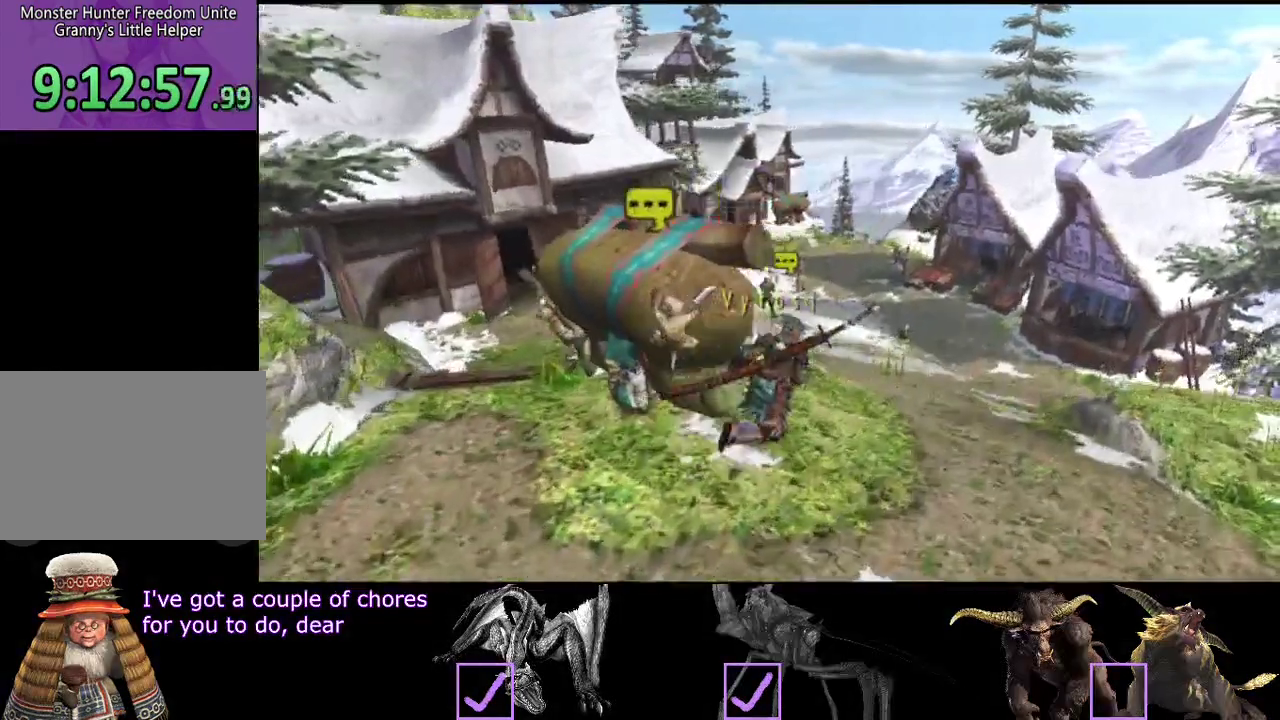
{"buttons": ["R2"], "left_stick": "up", "right_stick": "center", "events": [[267, "left_stick", "up"]]}
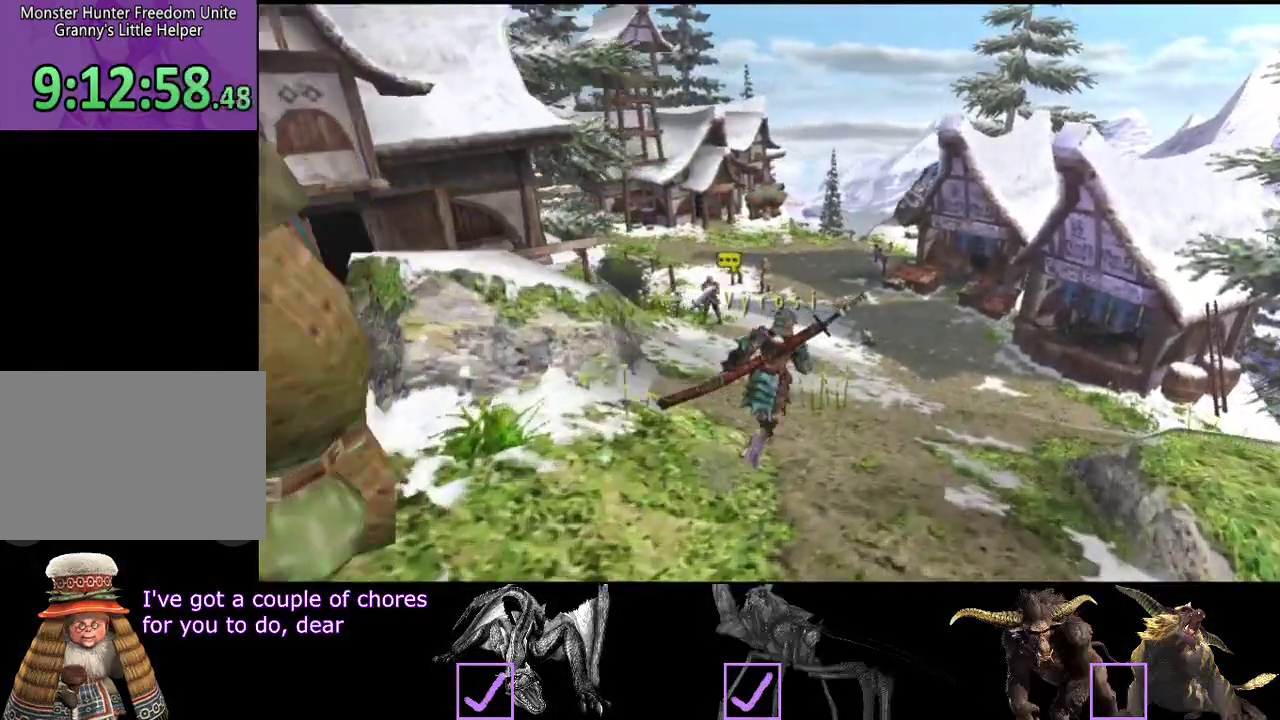
{"buttons": ["R2"], "left_stick": "up-left", "right_stick": "center", "events": [[483, "left_stick", "up-left"]]}
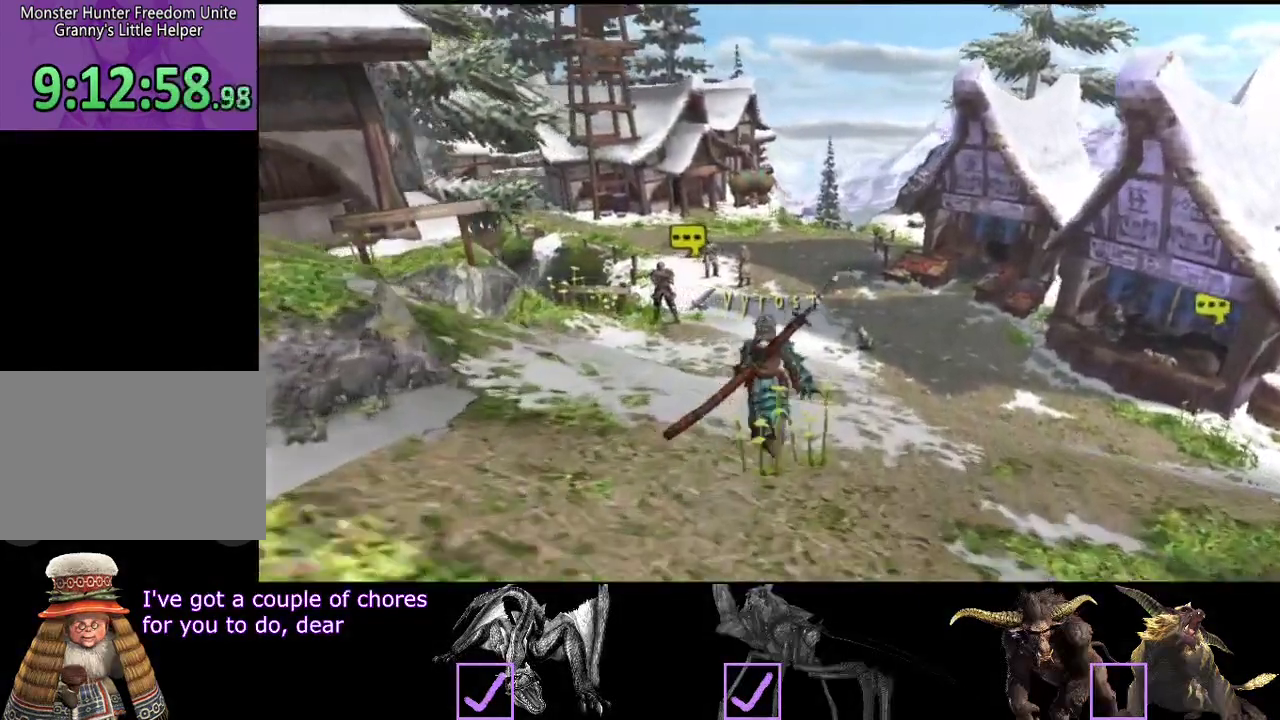
{"buttons": ["R2"], "left_stick": "up-left", "right_stick": "center", "events": [[50, "left_stick", "left"], [383, "left_stick", "up-left"]]}
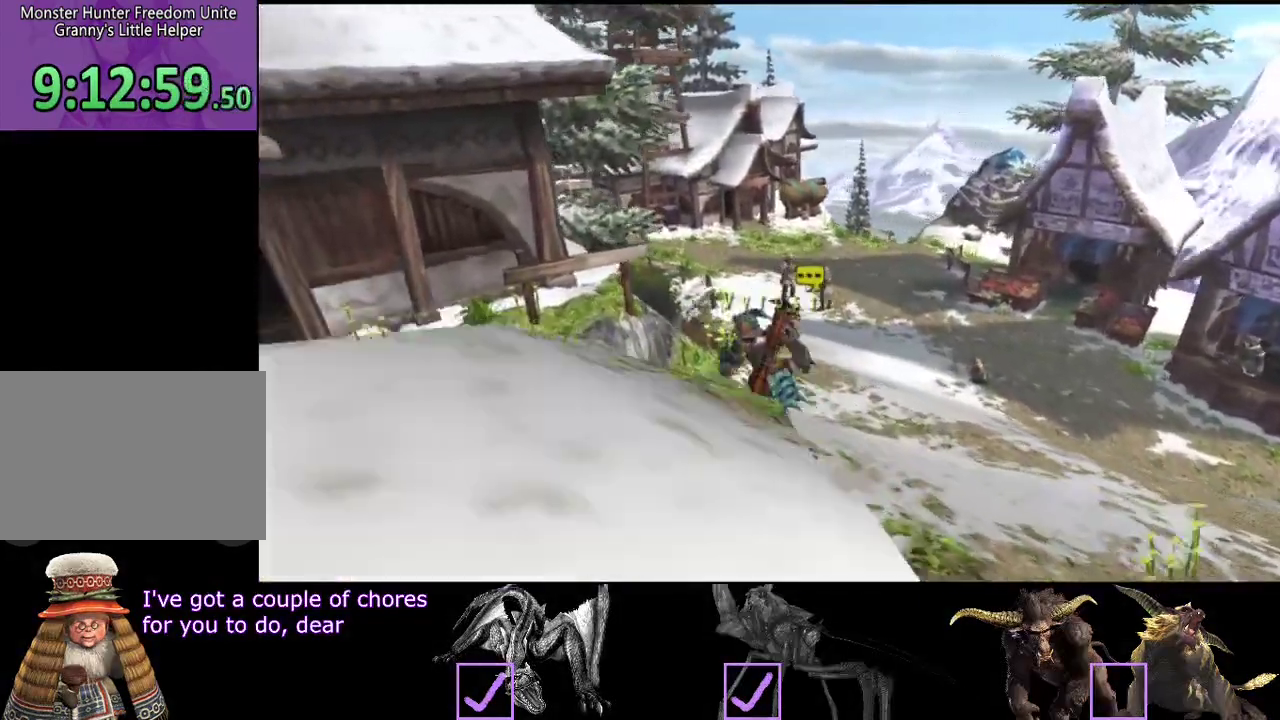
{"buttons": ["R2"], "left_stick": "left", "right_stick": "center", "events": [[17, "left_stick", "left"]]}
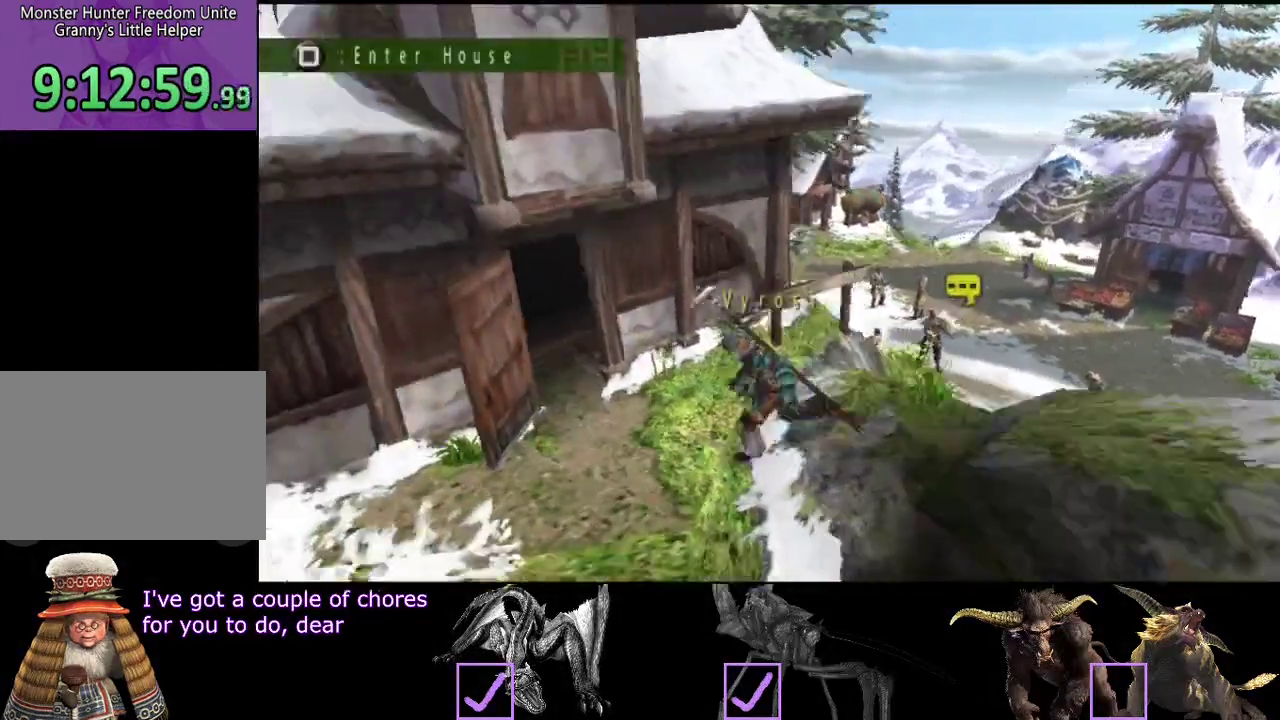
{"buttons": [], "left_stick": "center", "right_stick": "center", "events": [[83, "SQUARE", "down"], [150, "SQUARE", "up"], [183, "R2", "up"], [217, "left_stick", "up-left"], [367, "left_stick", "center"]]}
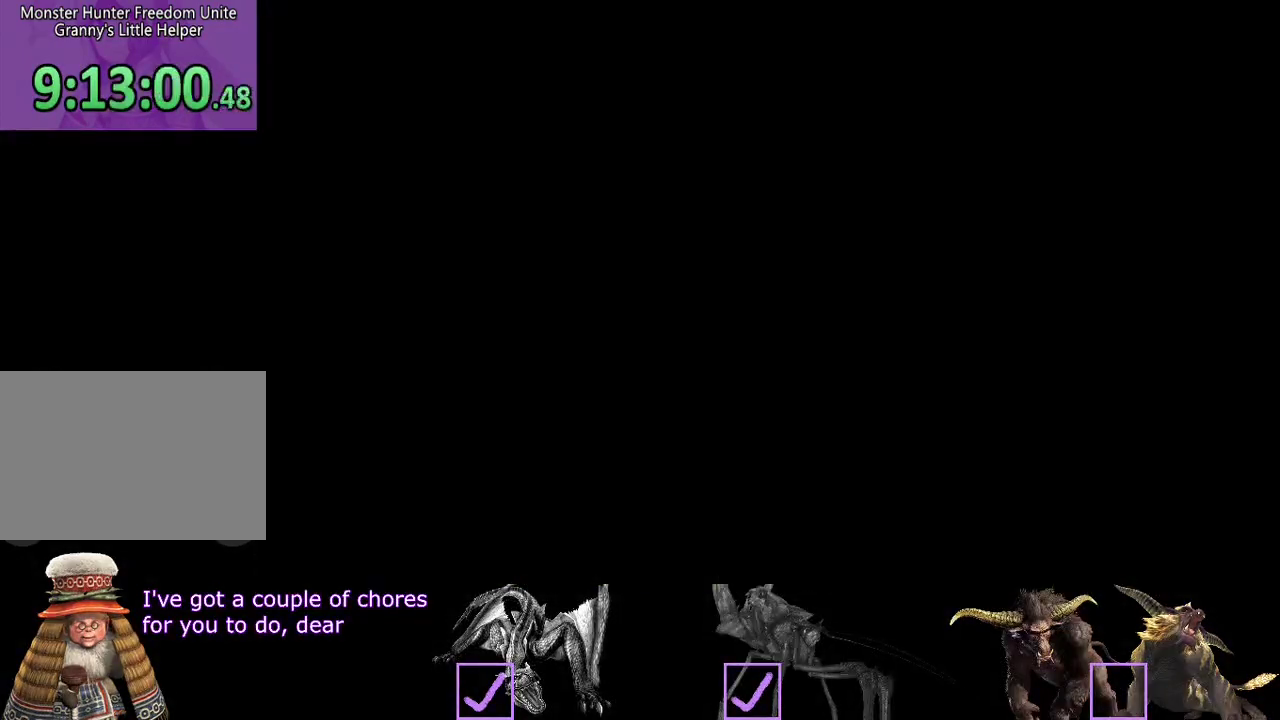
{"buttons": [], "left_stick": "up-left", "right_stick": "center", "events": [[483, "left_stick", "up-left"]]}
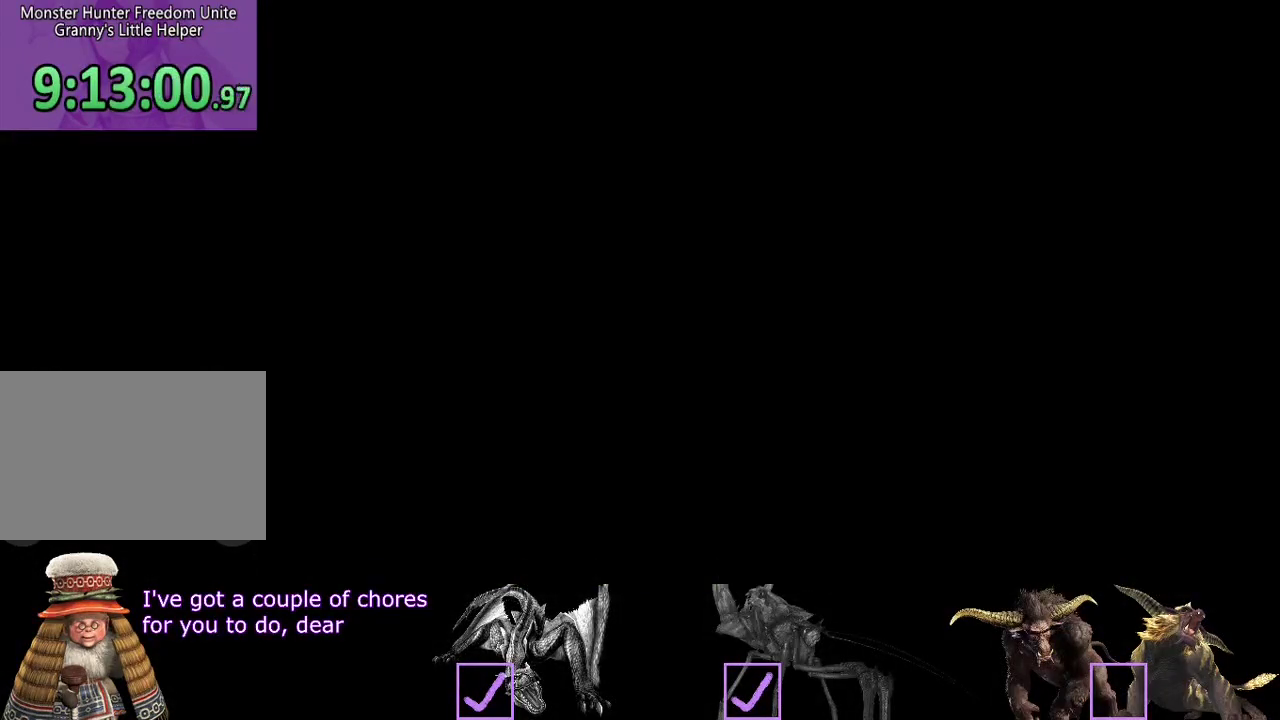
{"buttons": ["R2"], "left_stick": "up-left", "right_stick": "center", "events": [[50, "R2", "down"]]}
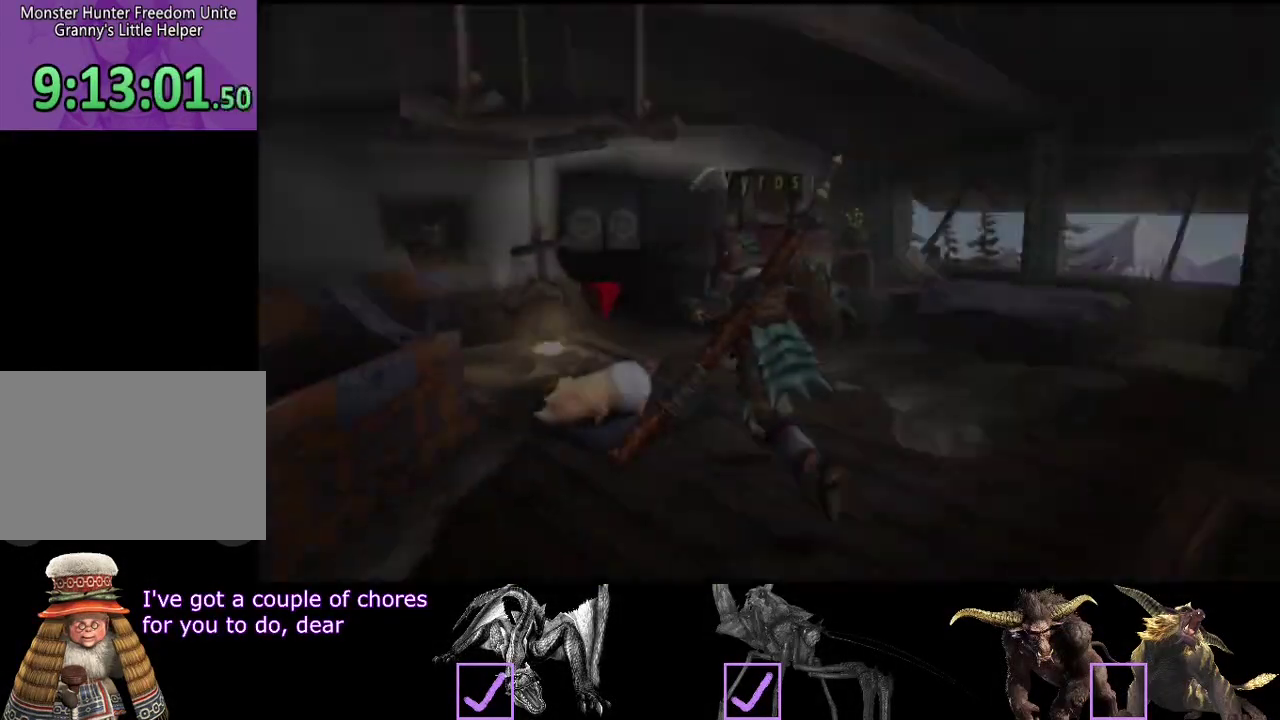
{"buttons": ["SQUARE", "R2"], "left_stick": "up-left", "right_stick": "center", "events": [[433, "SQUARE", "down"]]}
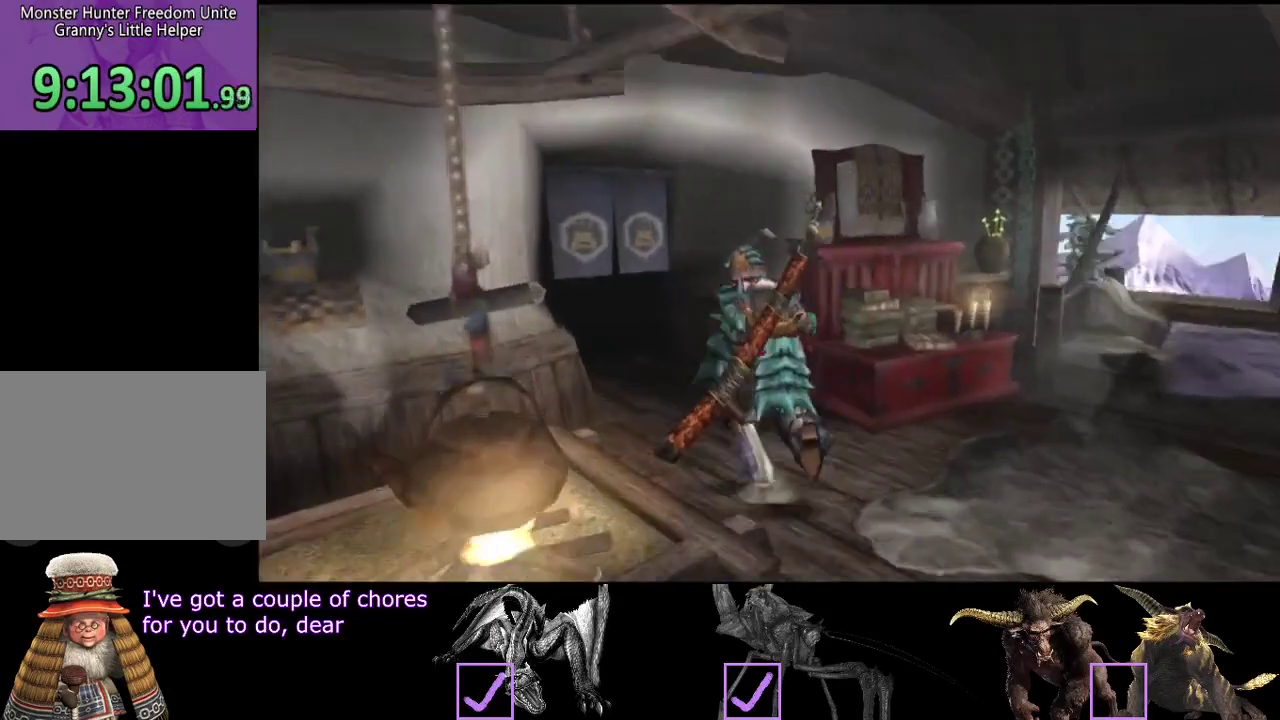
{"buttons": [], "left_stick": "center", "right_stick": "center", "events": [[33, "SQUARE", "up"], [133, "R2", "up"], [400, "left_stick", "center"]]}
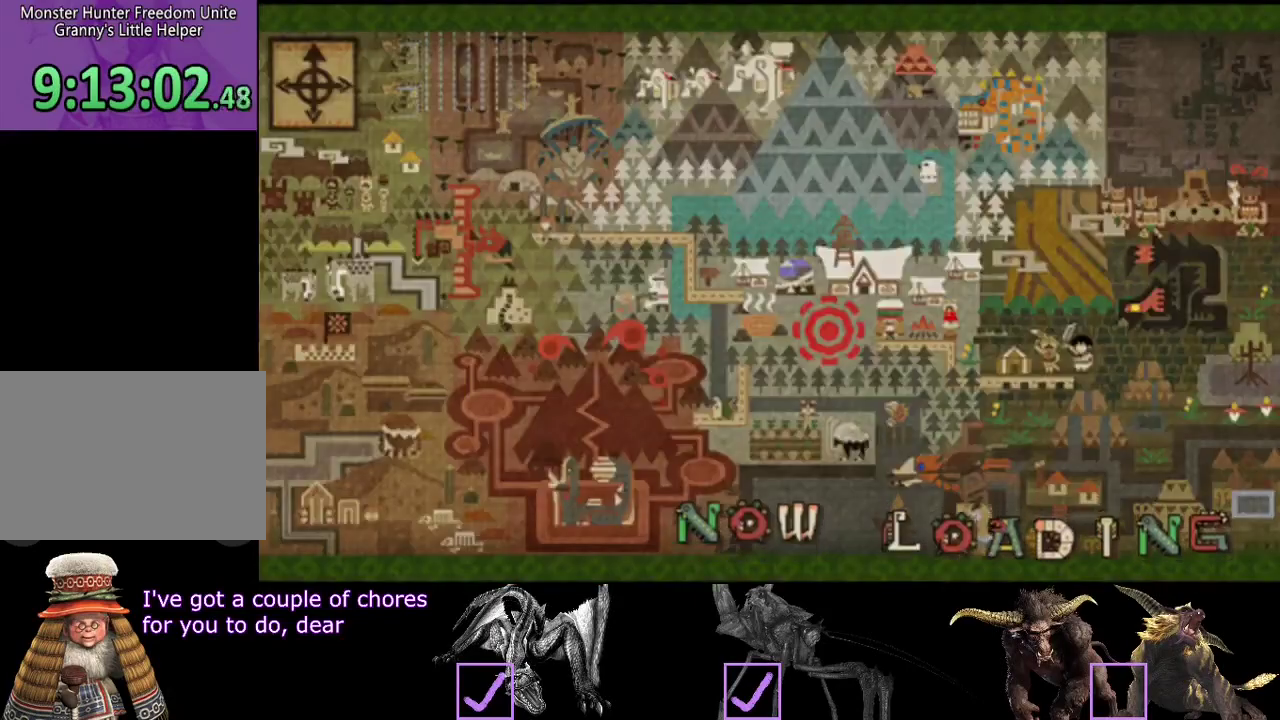
{"buttons": [], "left_stick": "up", "right_stick": "center", "events": [[383, "left_stick", "up"]]}
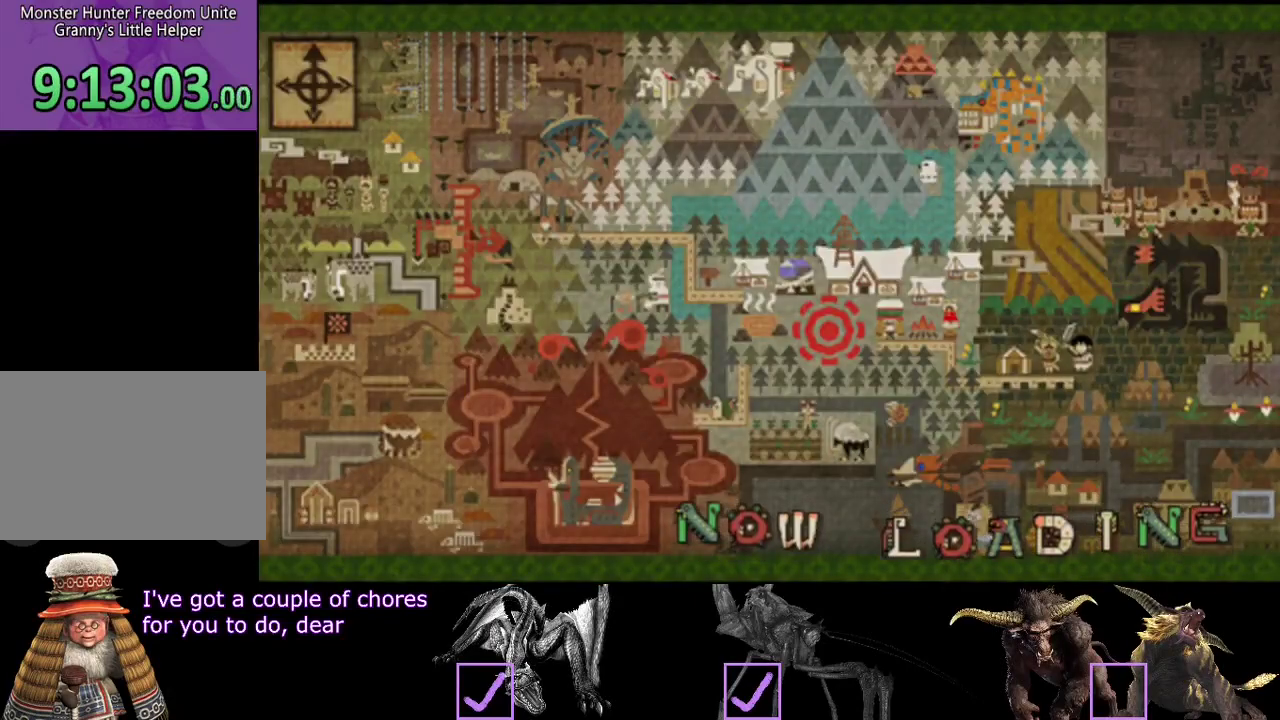
{"buttons": ["R2"], "left_stick": "up", "right_stick": "center", "events": [[17, "R2", "down"]]}
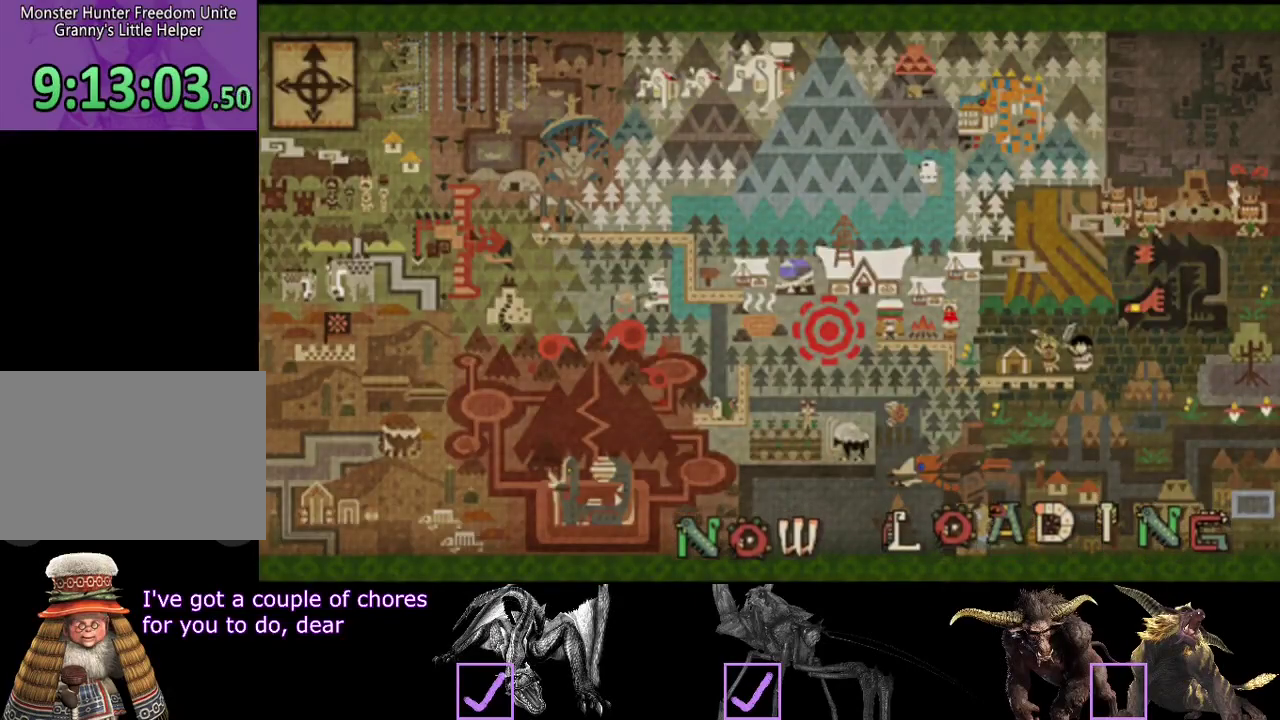
{"buttons": ["R2"], "left_stick": "up", "right_stick": "center", "events": []}
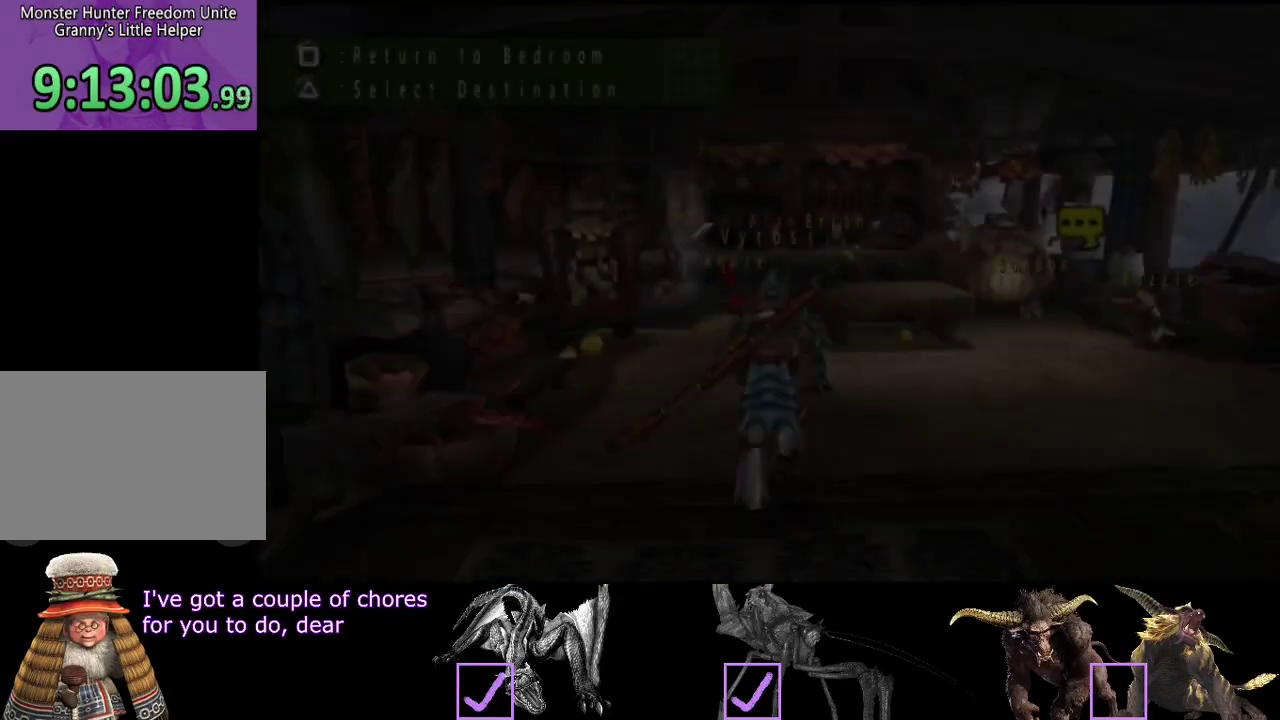
{"buttons": ["R2"], "left_stick": "up", "right_stick": "center", "events": []}
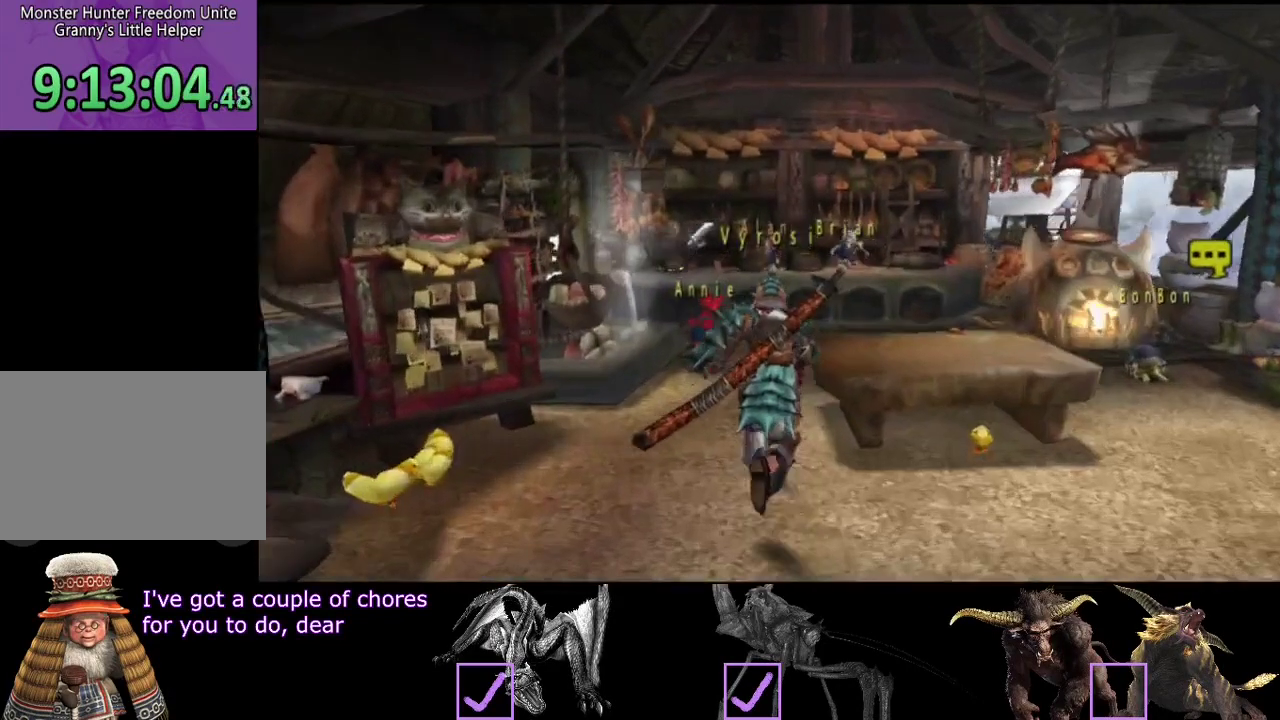
{"buttons": ["R2"], "left_stick": "right", "right_stick": "center", "events": [[367, "left_stick", "up-right"], [467, "left_stick", "right"]]}
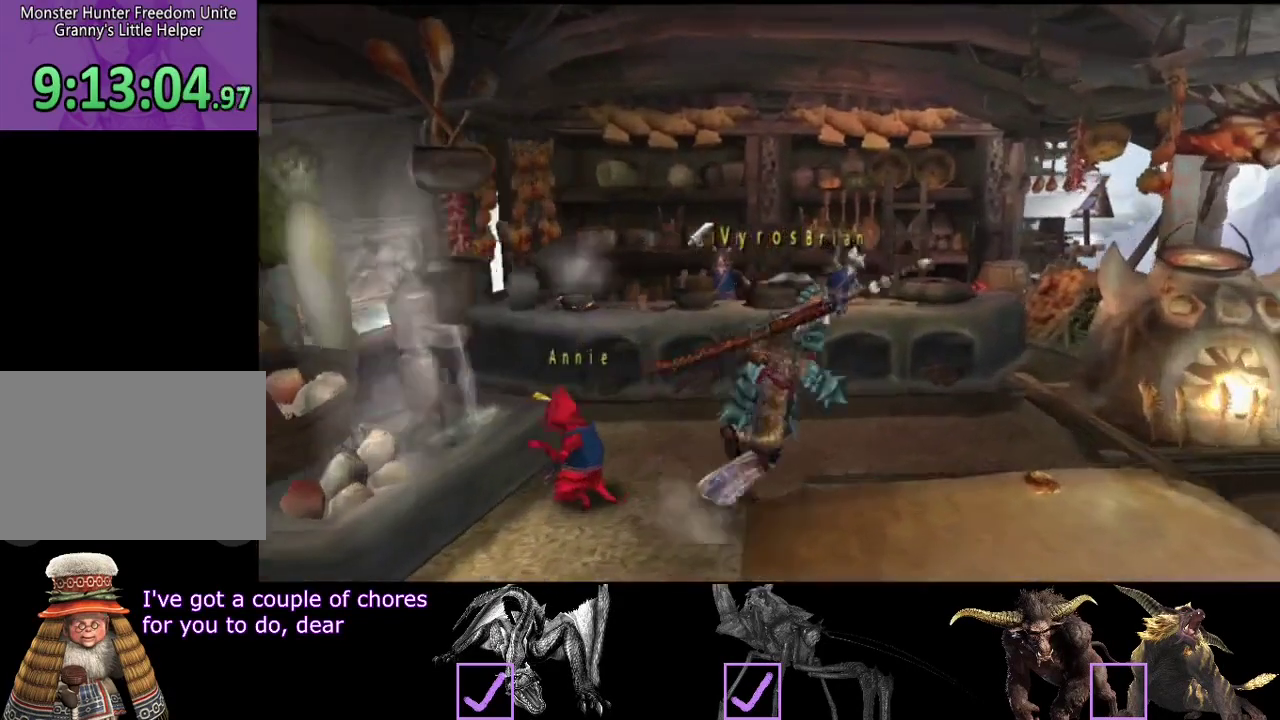
{"buttons": [], "left_stick": "center", "right_stick": "center", "events": [[67, "SQUARE", "down"], [67, "left_stick", "down"], [133, "SQUARE", "up"], [200, "R2", "up"], [200, "left_stick", "center"]]}